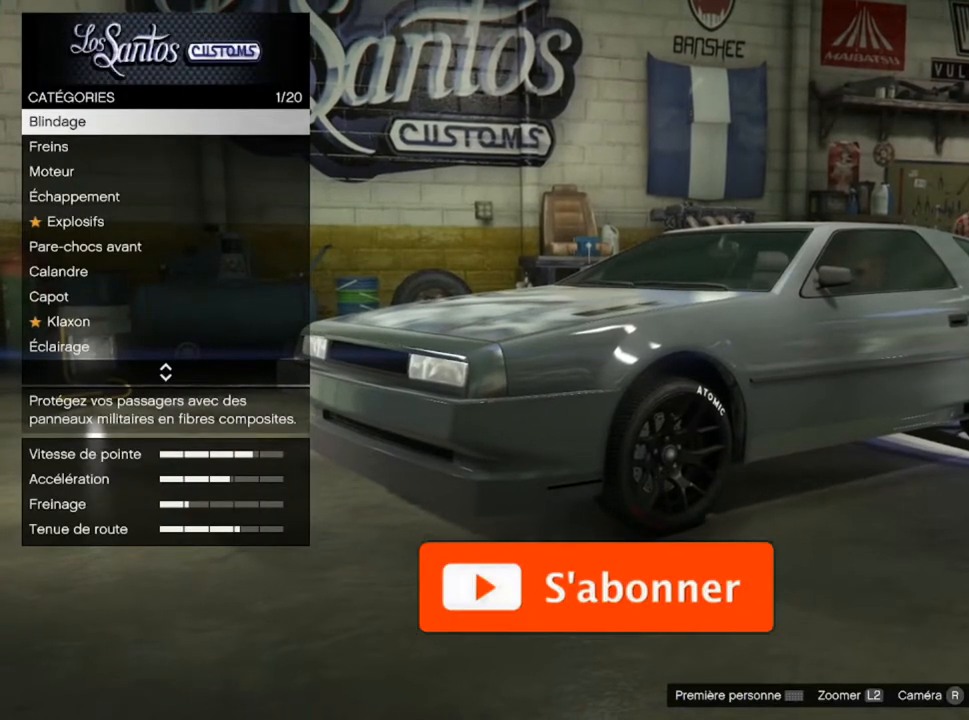
Gameplay with a controller (PlayStation layout); each line is a JSON object with the inputs held at the frame after it. "events" lists button and stick changes between this image and that frame as [ms after this image, input, new state], when the widget could be followed in between.
{"buttons": ["DPAD_DOWN"], "left_stick": "center", "right_stick": "center", "events": [[200, "DPAD_DOWN", "down"], [367, "DPAD_DOWN", "up"], [467, "DPAD_DOWN", "down"]]}
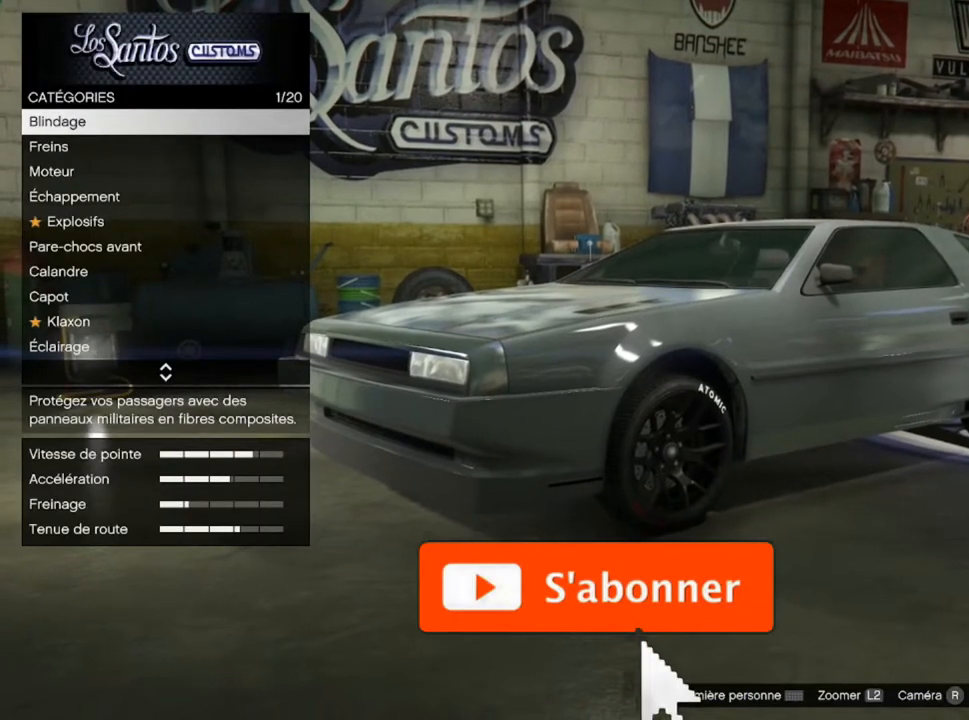
{"buttons": [], "left_stick": "center", "right_stick": "center", "events": [[100, "DPAD_DOWN", "up"], [167, "DPAD_DOWN", "down"], [267, "DPAD_DOWN", "up"], [367, "DPAD_DOWN", "down"], [434, "DPAD_DOWN", "up"]]}
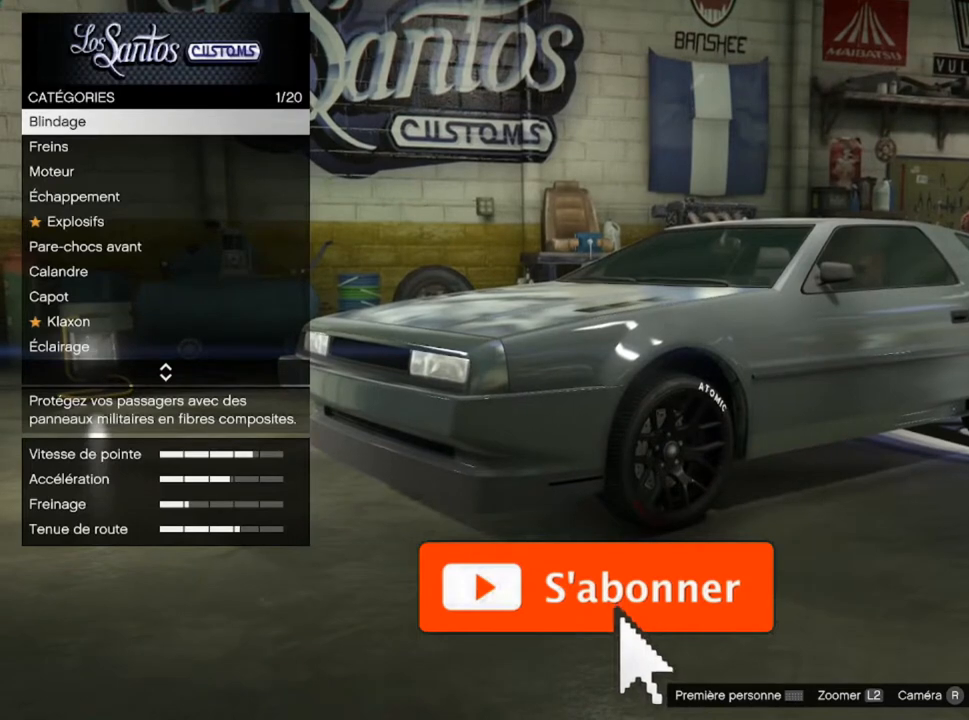
{"buttons": [], "left_stick": "center", "right_stick": "center", "events": [[100, "DPAD_DOWN", "down"], [300, "DPAD_DOWN", "up"], [333, "DPAD_DOWN", "down"], [500, "DPAD_DOWN", "up"]]}
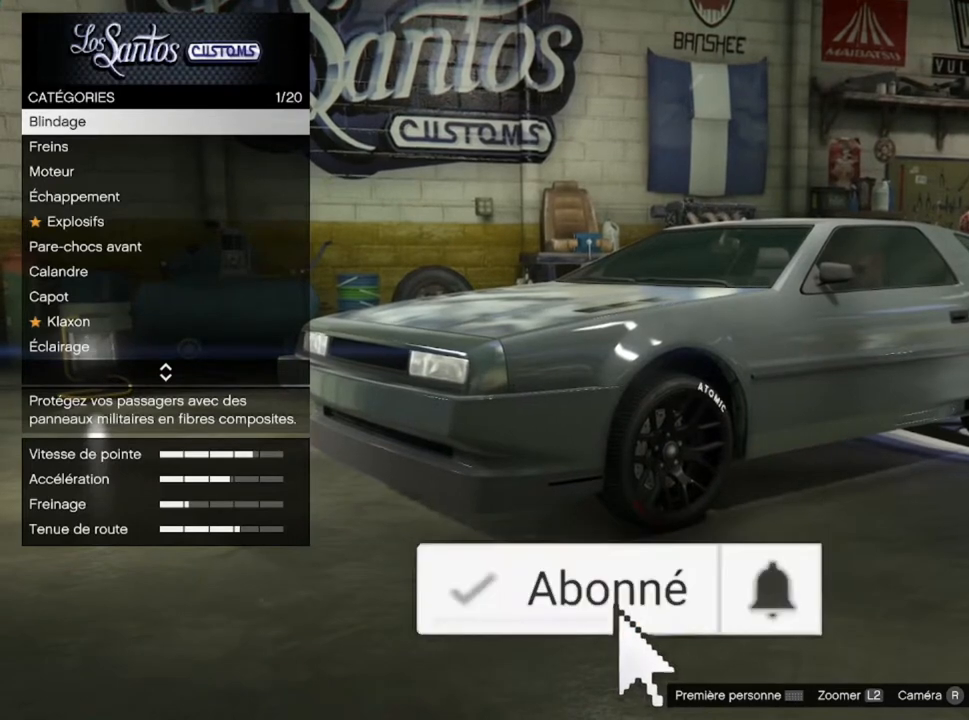
{"buttons": ["DPAD_DOWN"], "left_stick": "center", "right_stick": "center", "events": [[67, "DPAD_DOWN", "down"], [167, "DPAD_DOWN", "up"], [234, "DPAD_DOWN", "down"], [367, "DPAD_DOWN", "up"], [501, "DPAD_DOWN", "down"]]}
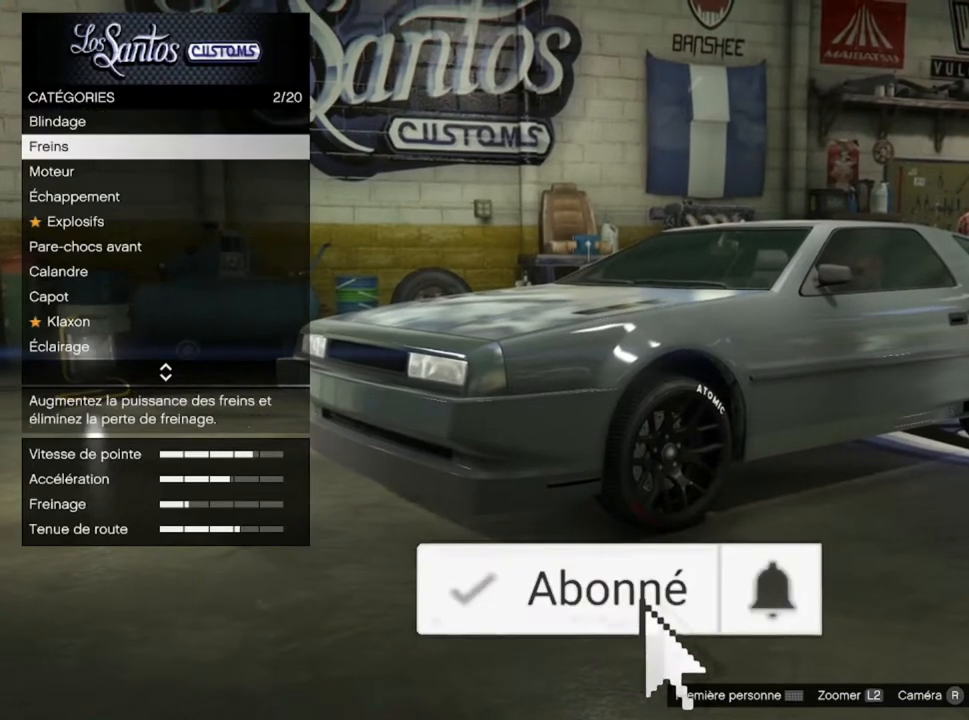
{"buttons": ["DPAD_DOWN"], "left_stick": "center", "right_stick": "center", "events": [[133, "DPAD_DOWN", "up"], [467, "DPAD_DOWN", "down"]]}
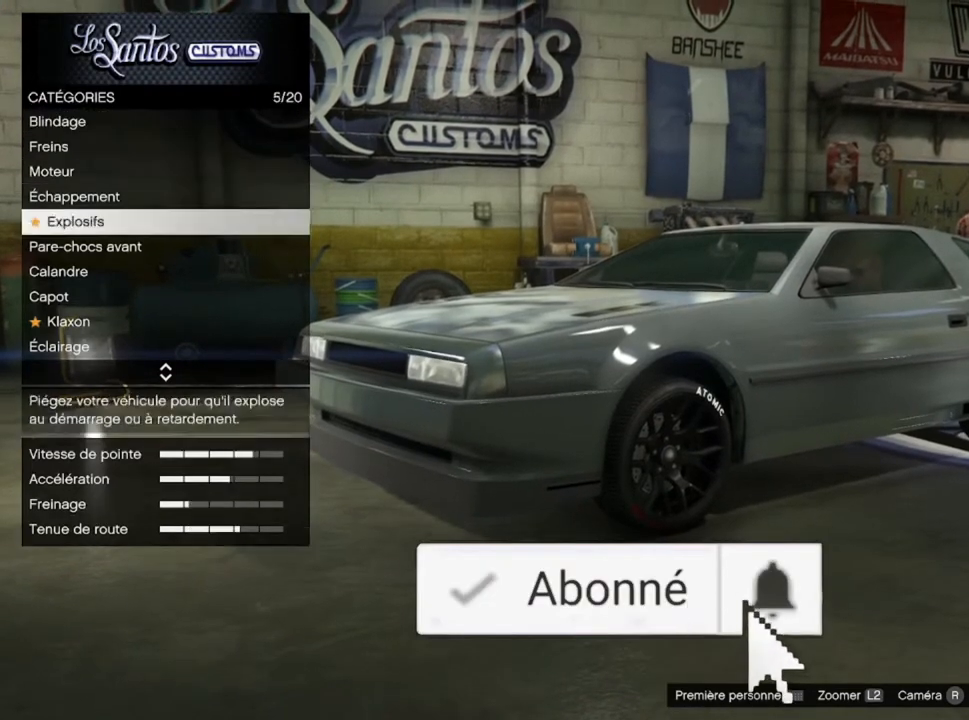
{"buttons": ["DPAD_DOWN"], "left_stick": "center", "right_stick": "center", "events": [[167, "DPAD_DOWN", "up"], [501, "DPAD_DOWN", "down"]]}
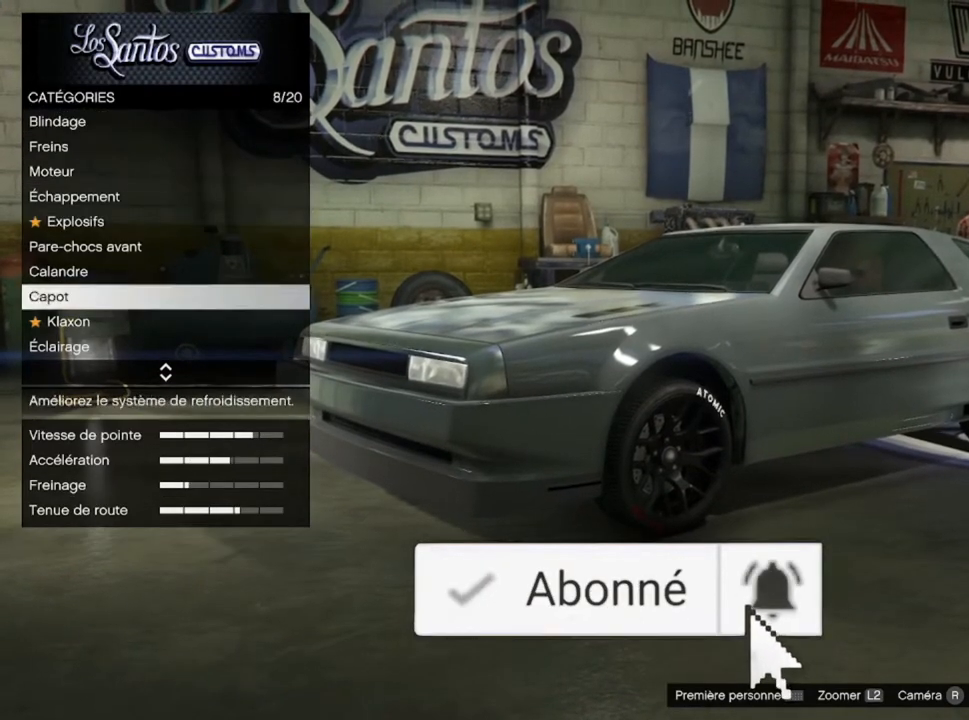
{"buttons": [], "left_stick": "center", "right_stick": "center", "events": [[100, "DPAD_DOWN", "up"]]}
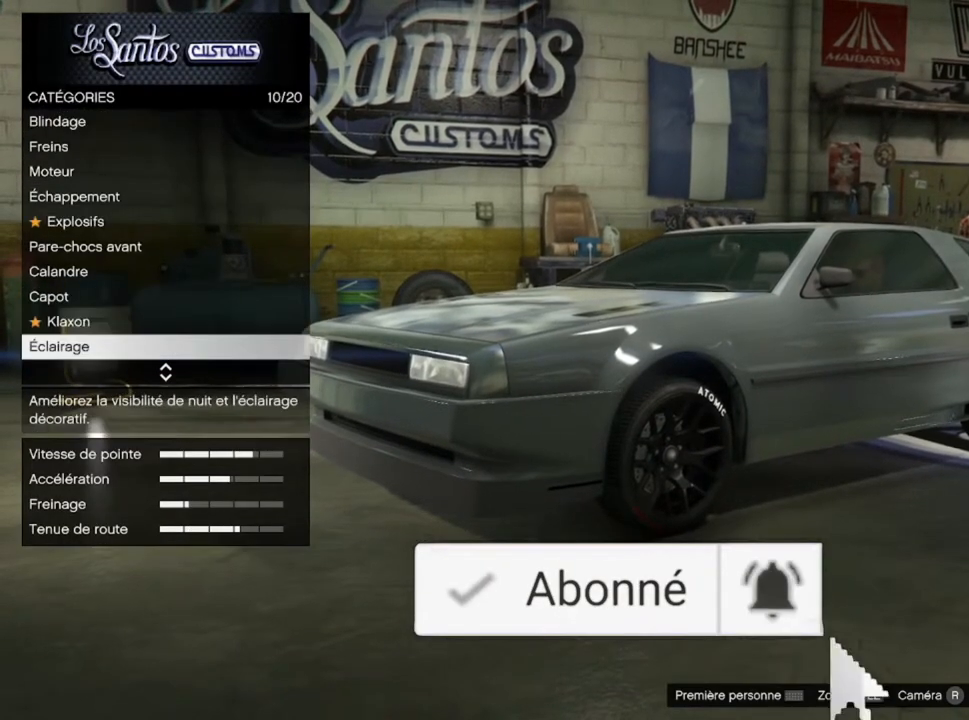
{"buttons": [], "left_stick": "center", "right_stick": "center", "events": []}
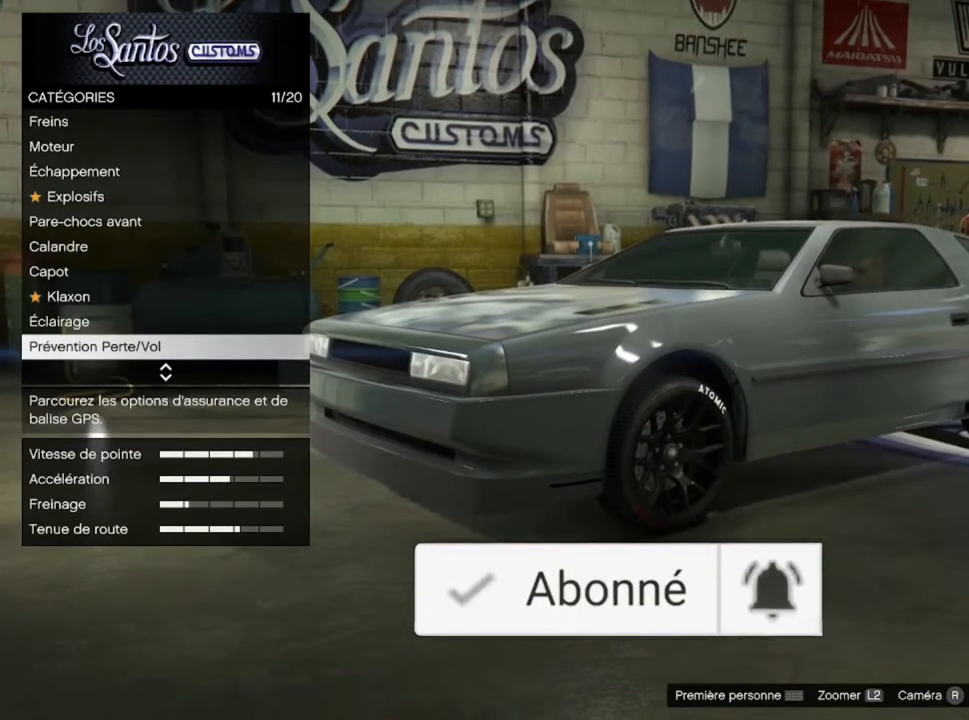
{"buttons": [], "left_stick": "center", "right_stick": "center", "events": []}
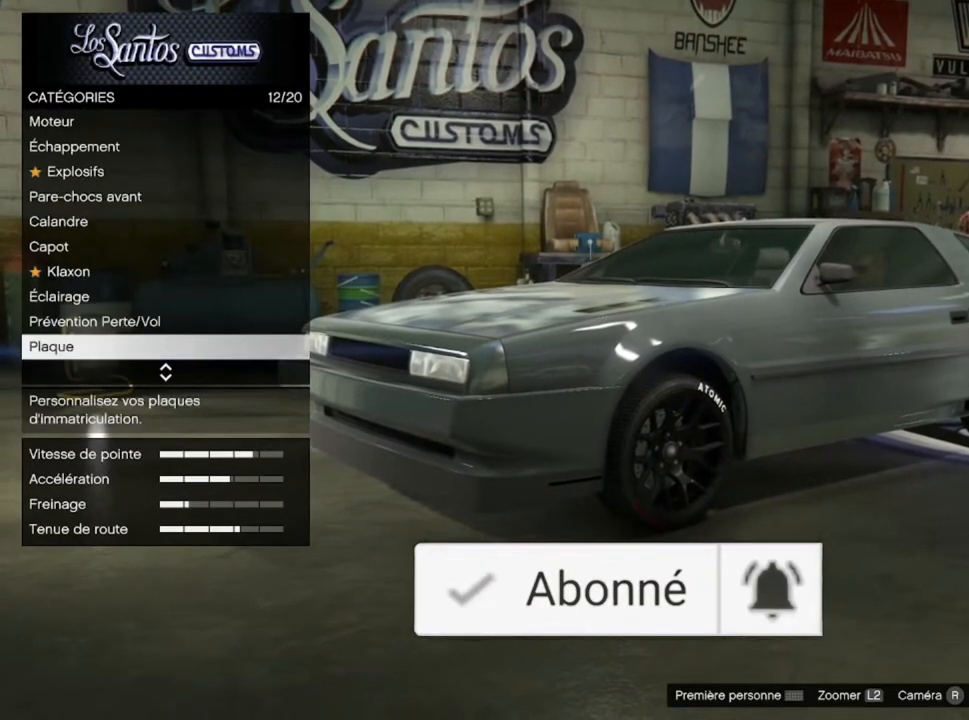
{"buttons": [], "left_stick": "center", "right_stick": "center", "events": []}
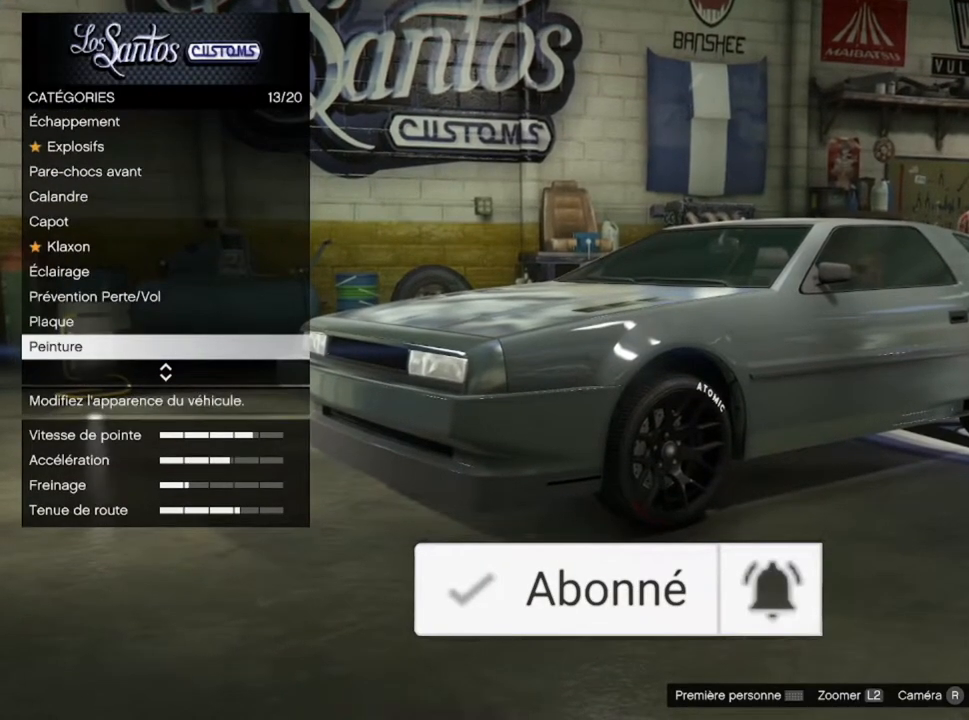
{"buttons": [], "left_stick": "center", "right_stick": "center", "events": []}
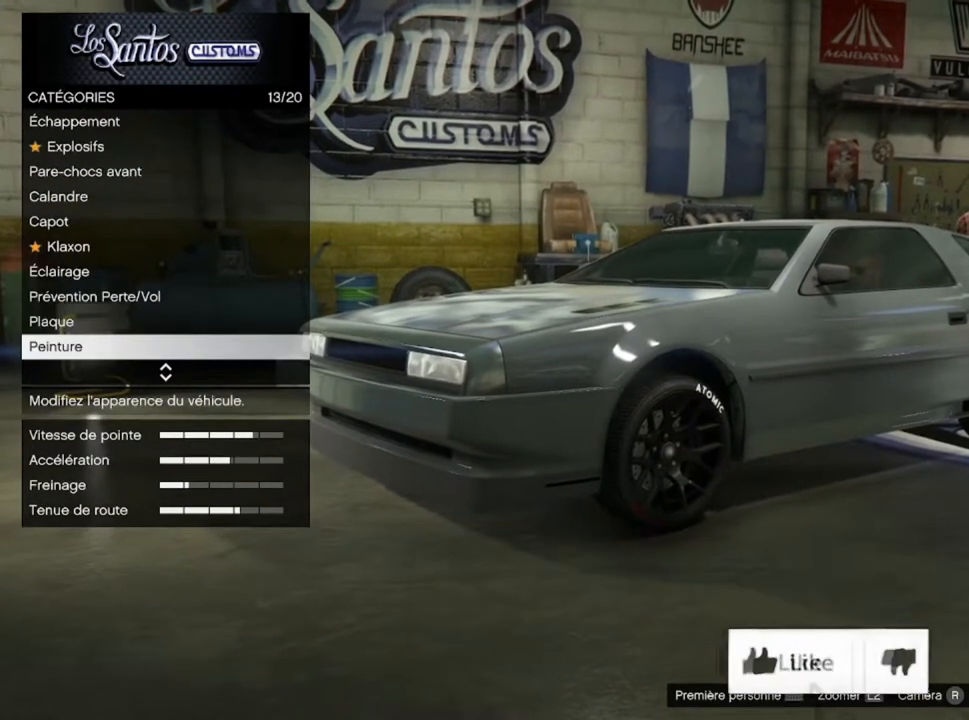
{"buttons": [], "left_stick": "center", "right_stick": "center", "events": []}
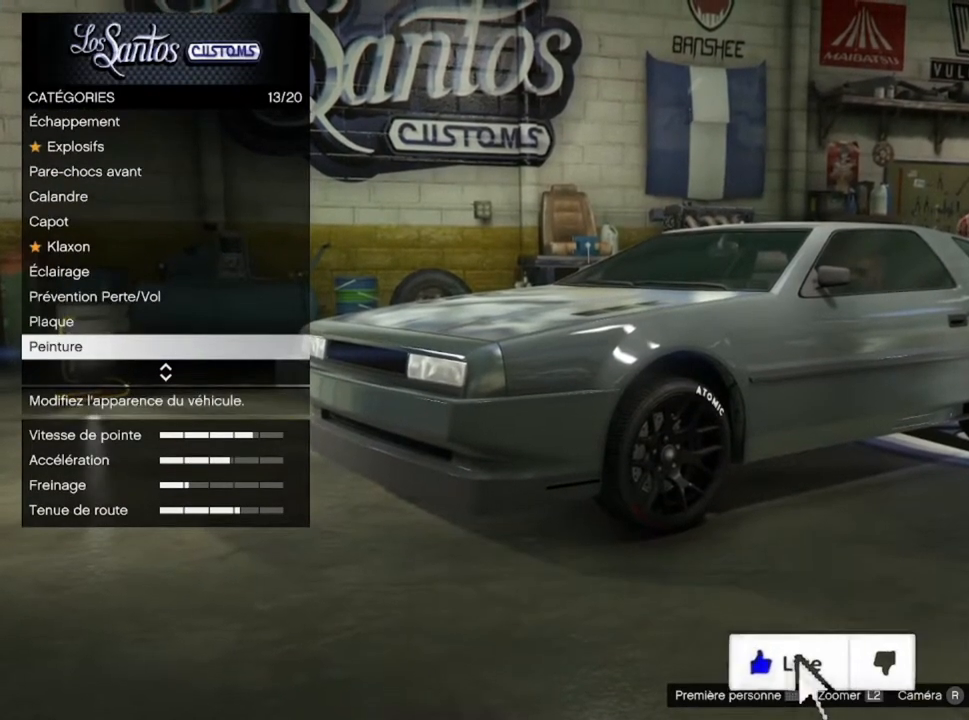
{"buttons": [], "left_stick": "center", "right_stick": "center", "events": [[33, "CROSS", "down"], [200, "CROSS", "up"]]}
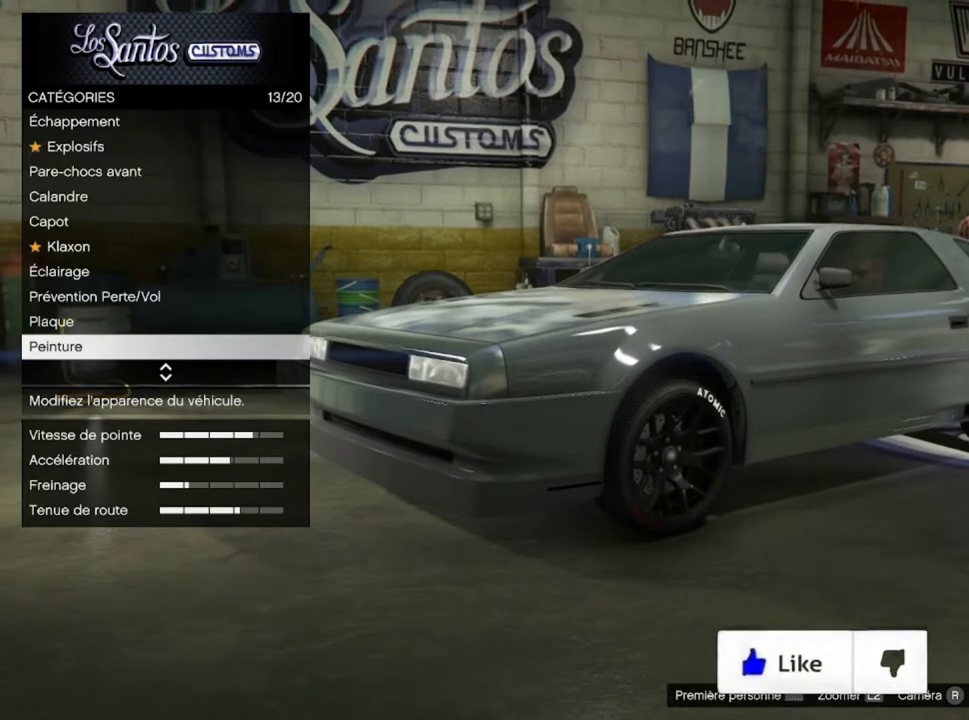
{"buttons": [], "left_stick": "center", "right_stick": "center", "events": []}
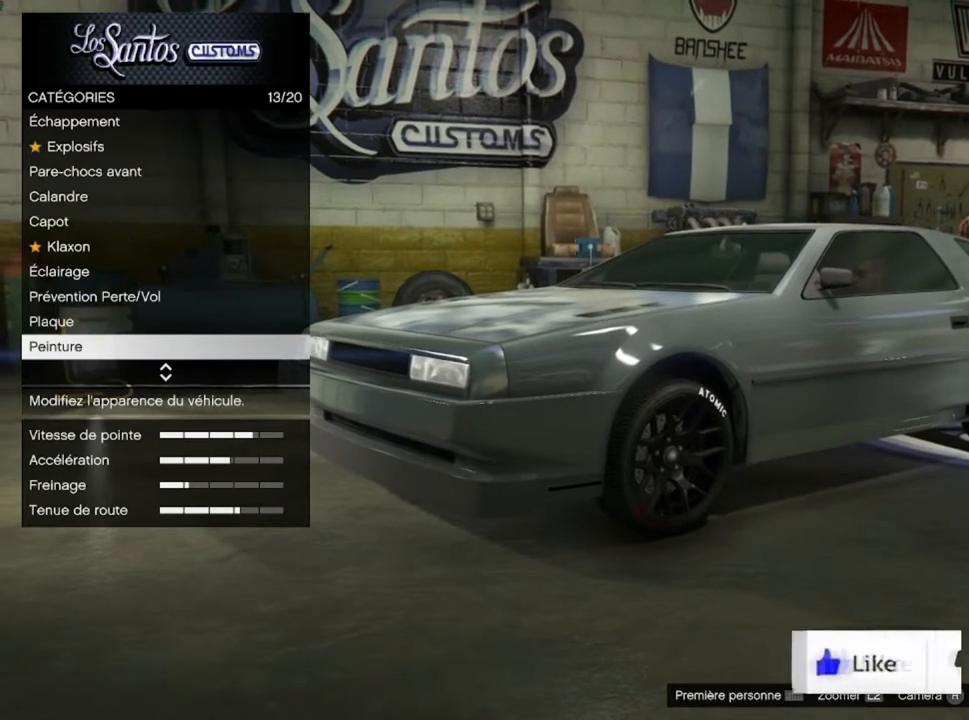
{"buttons": [], "left_stick": "center", "right_stick": "center", "events": []}
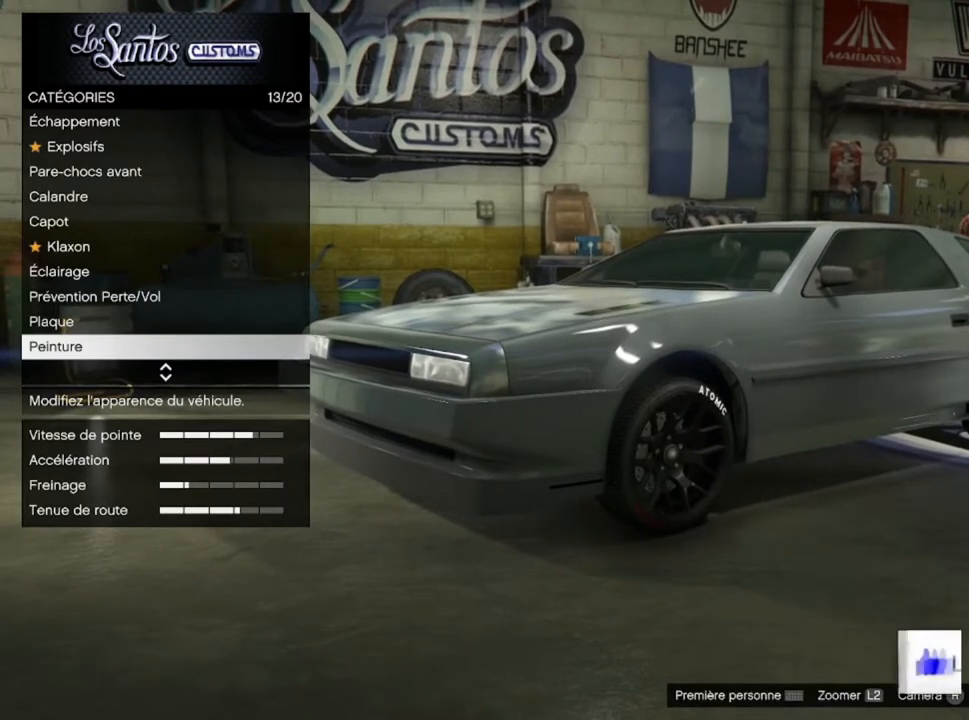
{"buttons": [], "left_stick": "center", "right_stick": "center", "events": []}
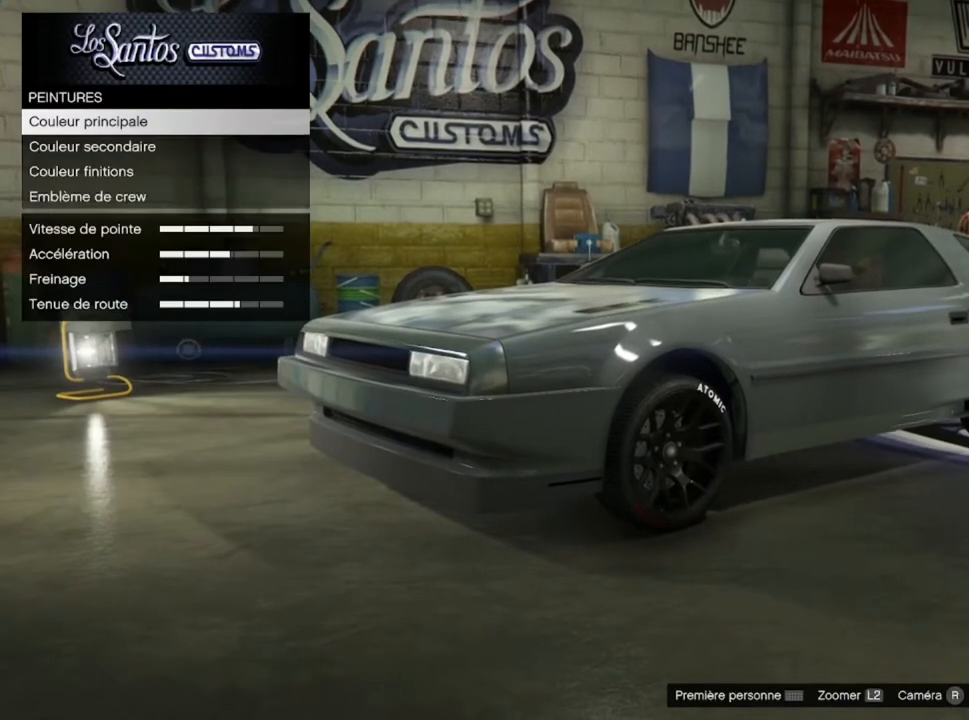
{"buttons": [], "left_stick": "center", "right_stick": "center", "events": []}
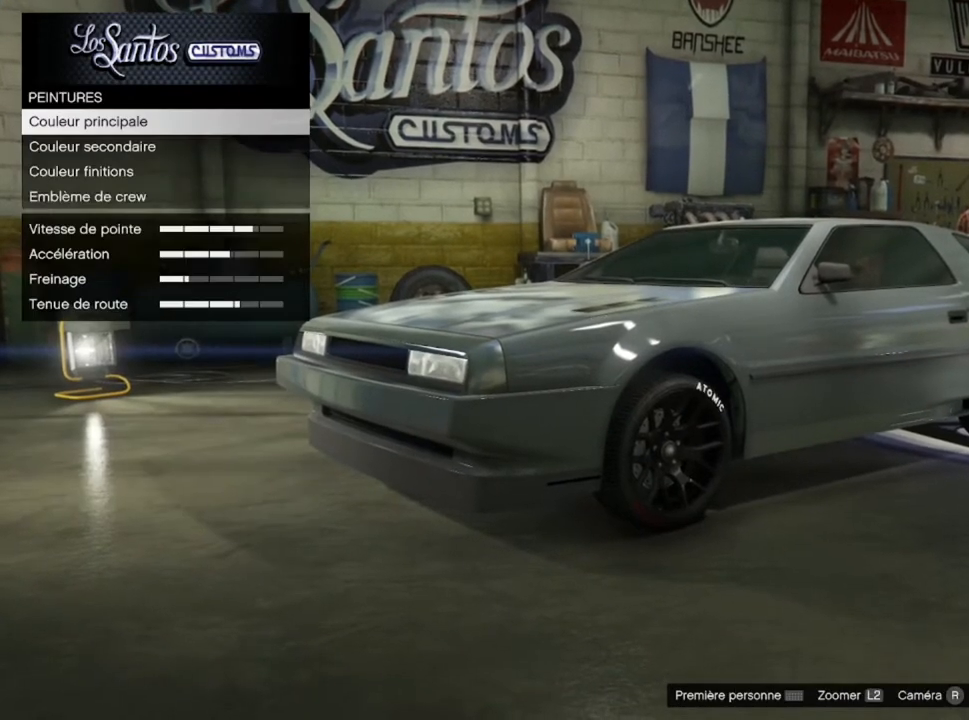
{"buttons": [], "left_stick": "center", "right_stick": "center", "events": []}
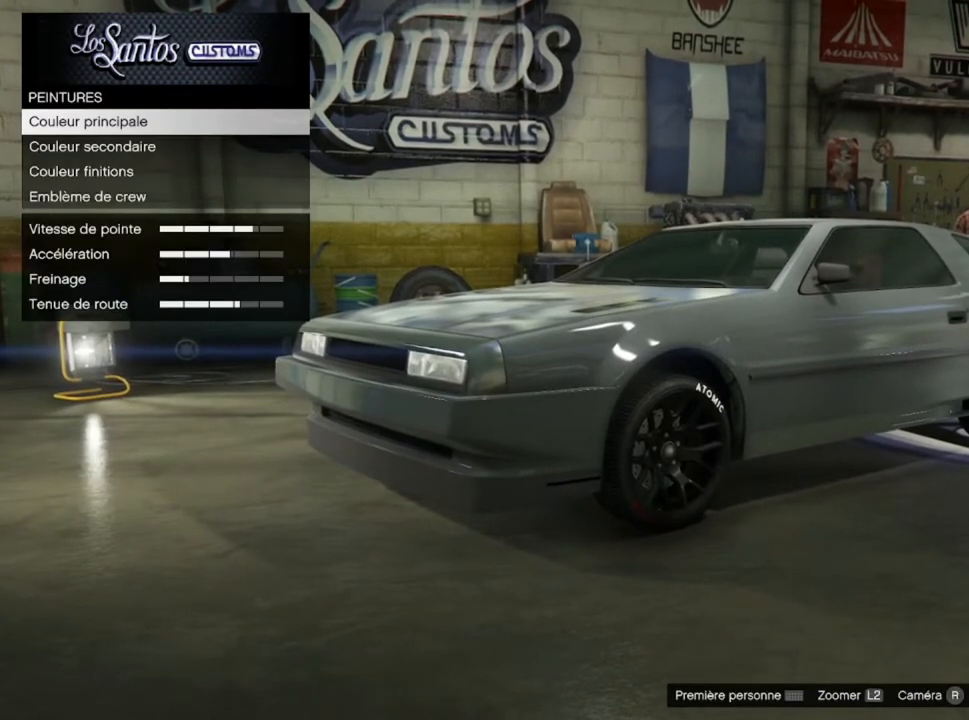
{"buttons": [], "left_stick": "center", "right_stick": "center", "events": [[200, "CROSS", "down"], [367, "CROSS", "up"]]}
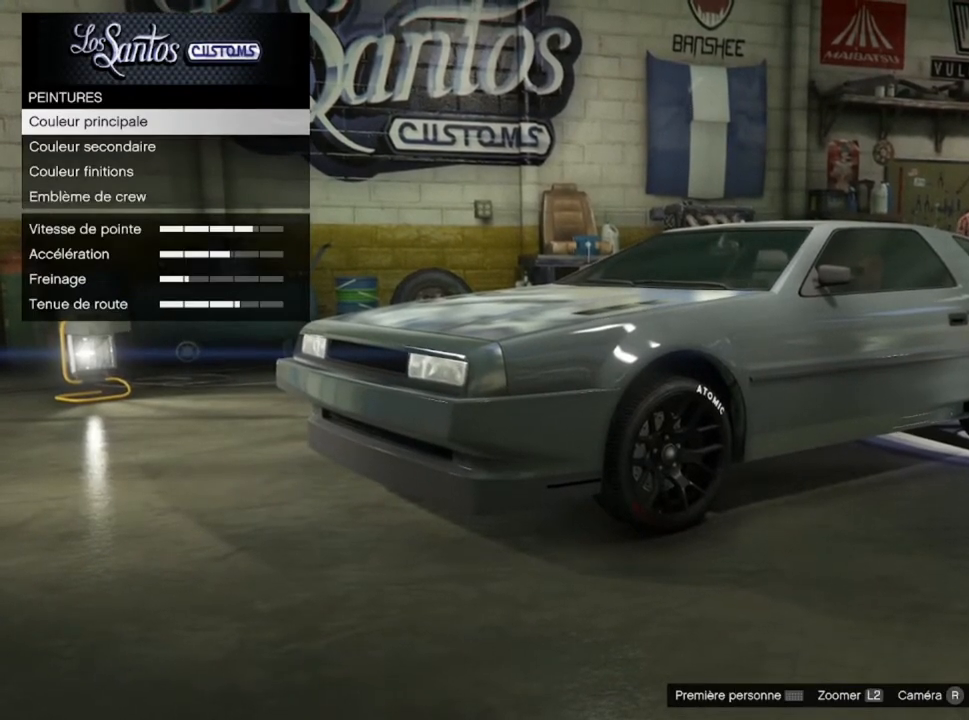
{"buttons": [], "left_stick": "center", "right_stick": "center", "events": []}
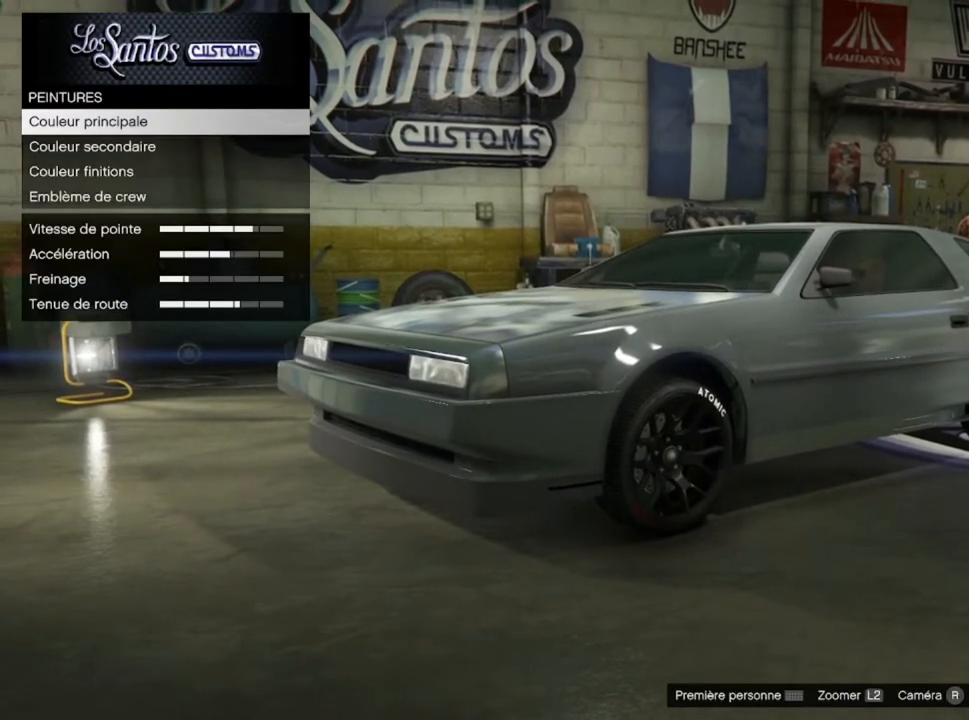
{"buttons": [], "left_stick": "center", "right_stick": "center", "events": []}
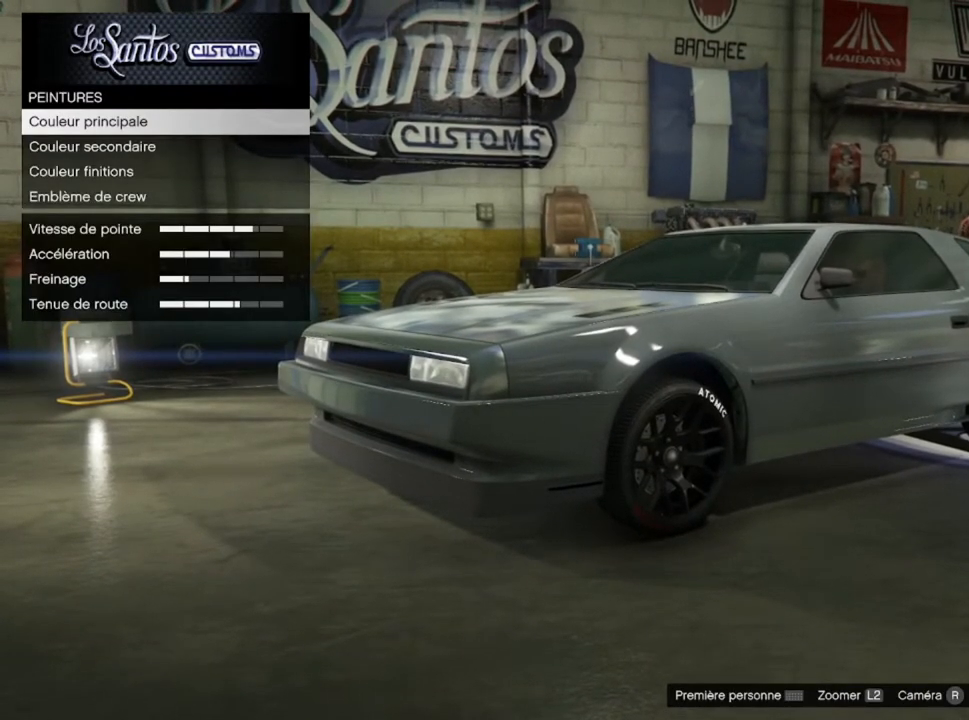
{"buttons": ["DPAD_DOWN"], "left_stick": "center", "right_stick": "center", "events": [[467, "DPAD_DOWN", "down"]]}
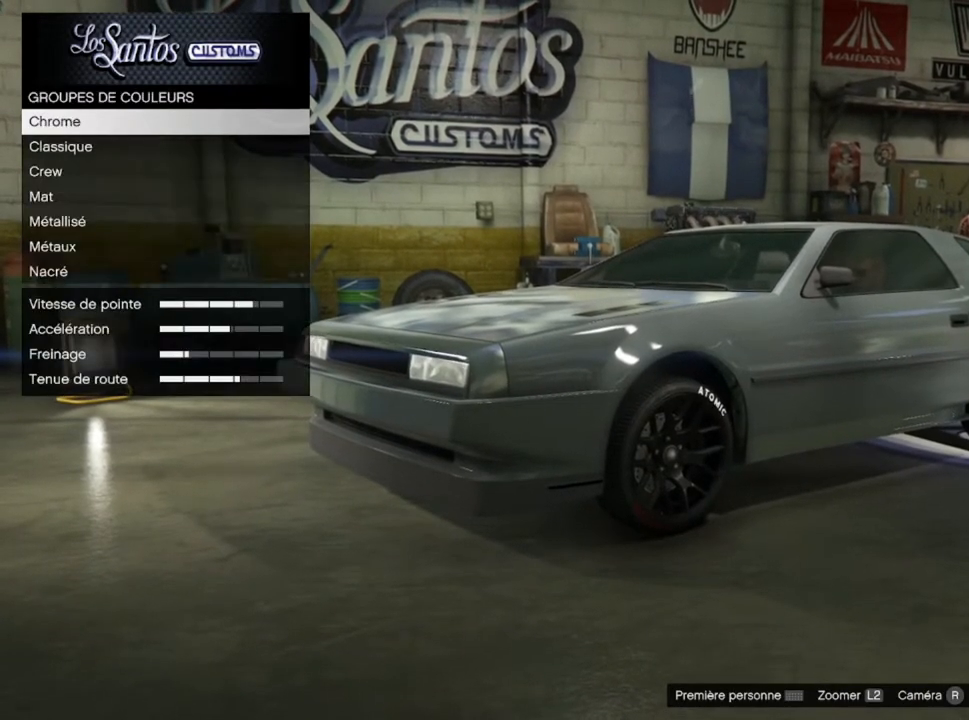
{"buttons": [], "left_stick": "center", "right_stick": "center", "events": [[33, "DPAD_DOWN", "up"]]}
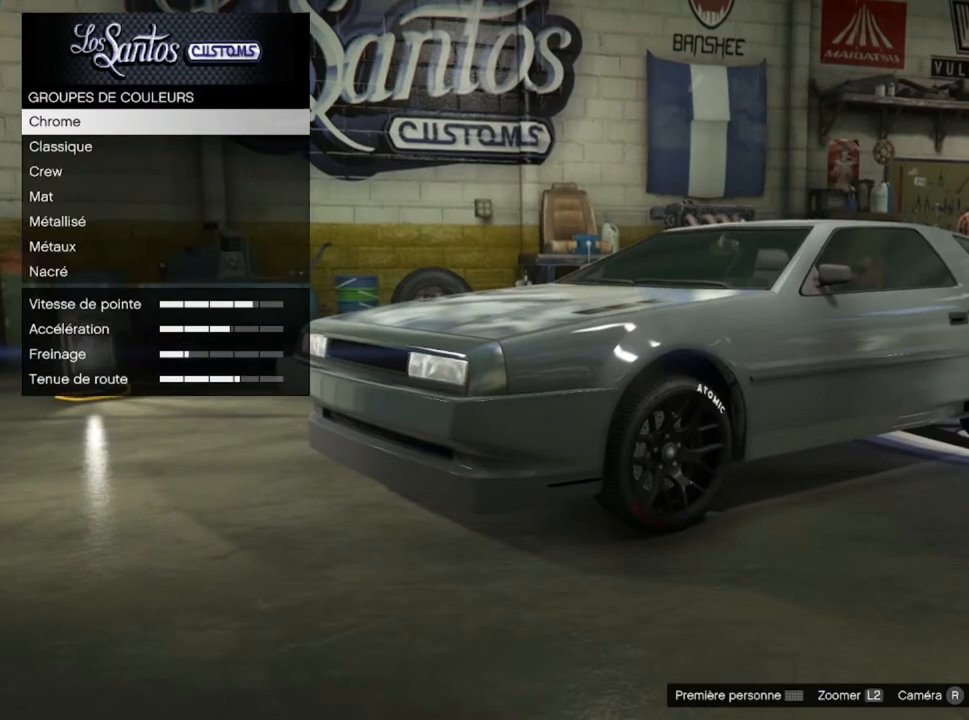
{"buttons": [], "left_stick": "center", "right_stick": "center", "events": []}
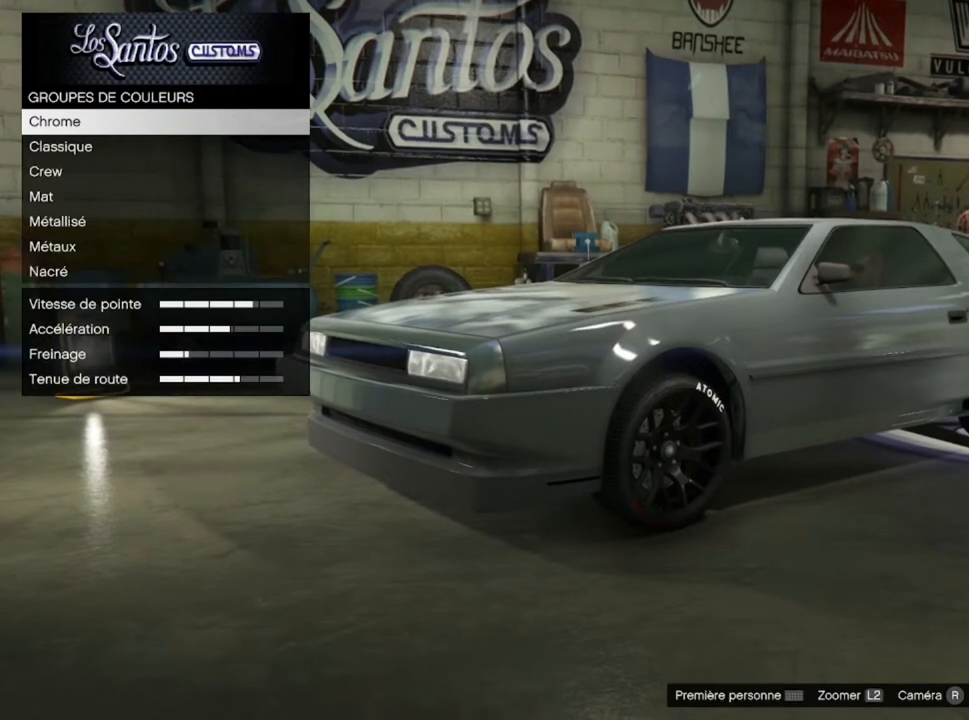
{"buttons": [], "left_stick": "center", "right_stick": "center", "events": []}
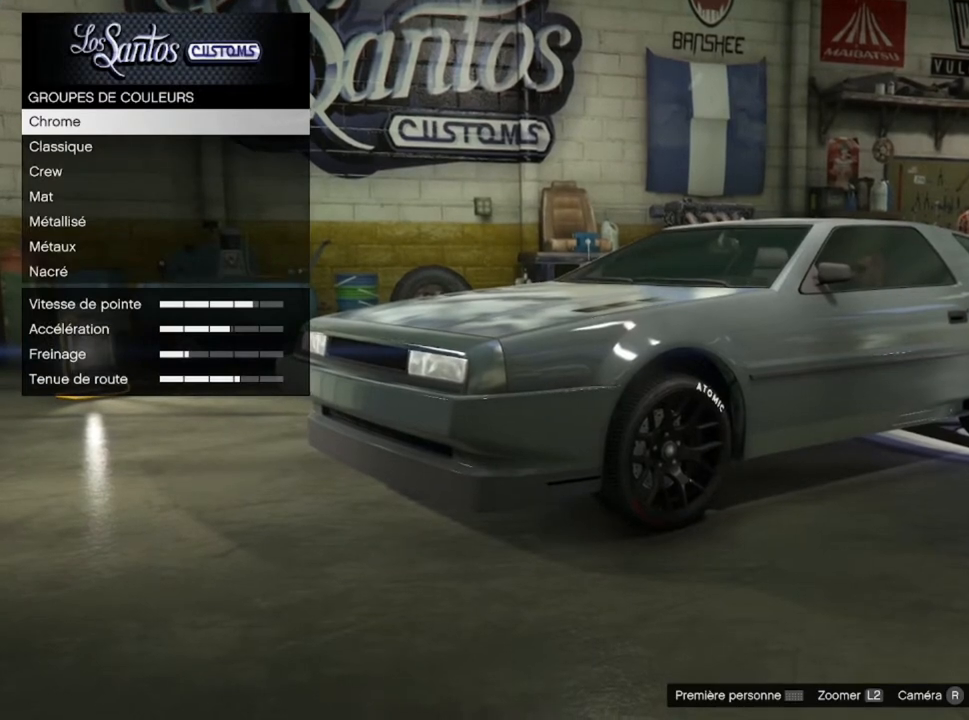
{"buttons": [], "left_stick": "center", "right_stick": "center", "events": []}
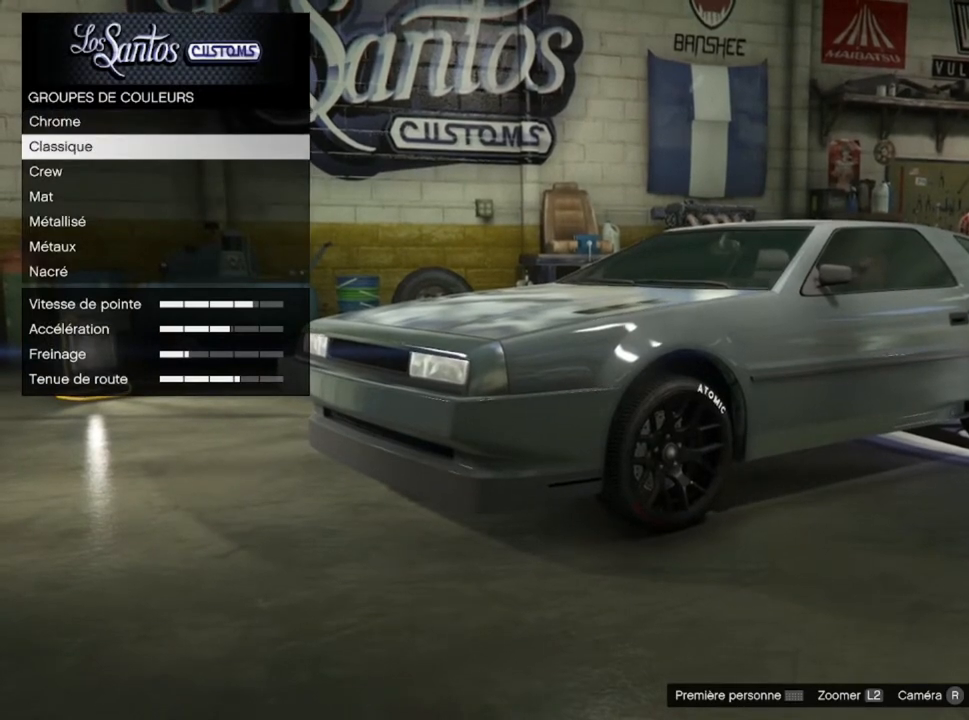
{"buttons": [], "left_stick": "center", "right_stick": "center", "events": []}
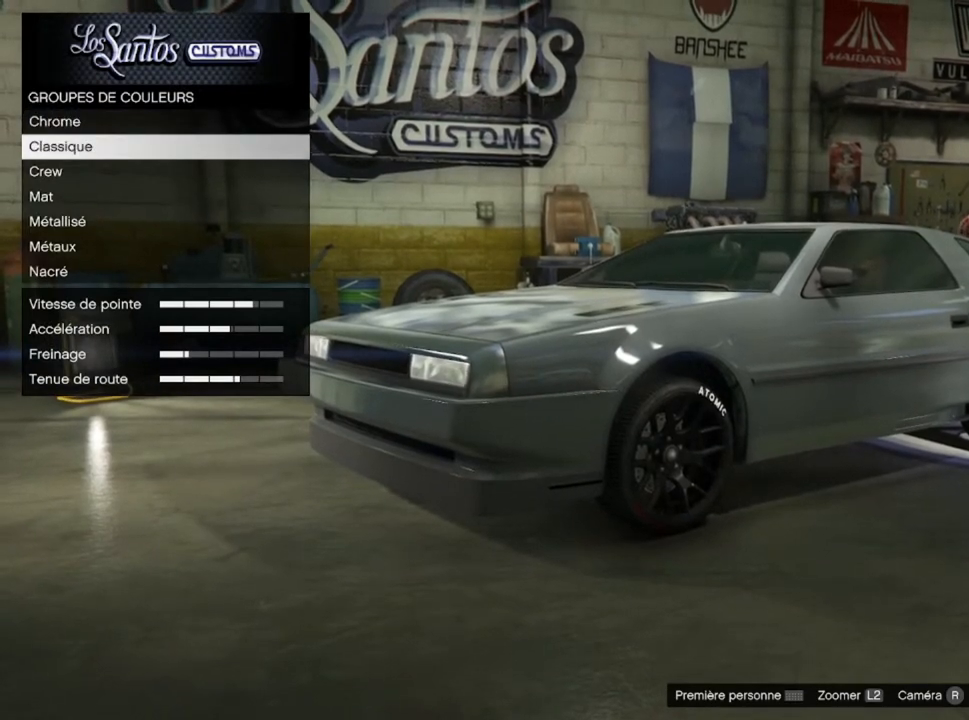
{"buttons": ["DPAD_DOWN"], "left_stick": "center", "right_stick": "center", "events": [[200, "DPAD_DOWN", "down"], [334, "DPAD_DOWN", "up"], [434, "DPAD_DOWN", "down"]]}
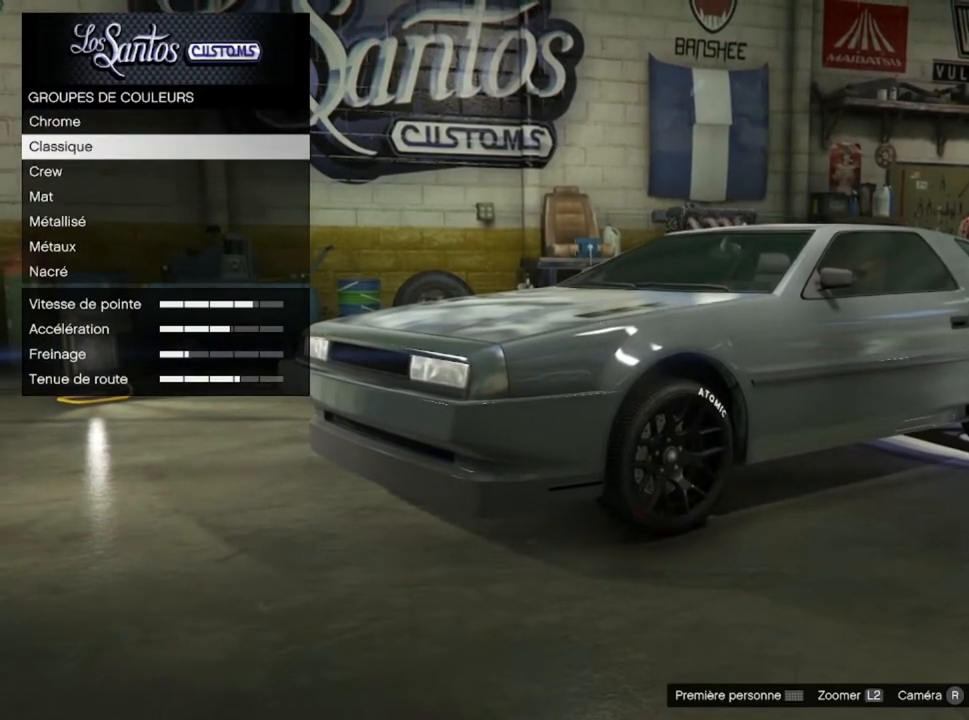
{"buttons": [], "left_stick": "center", "right_stick": "center", "events": [[100, "DPAD_DOWN", "up"]]}